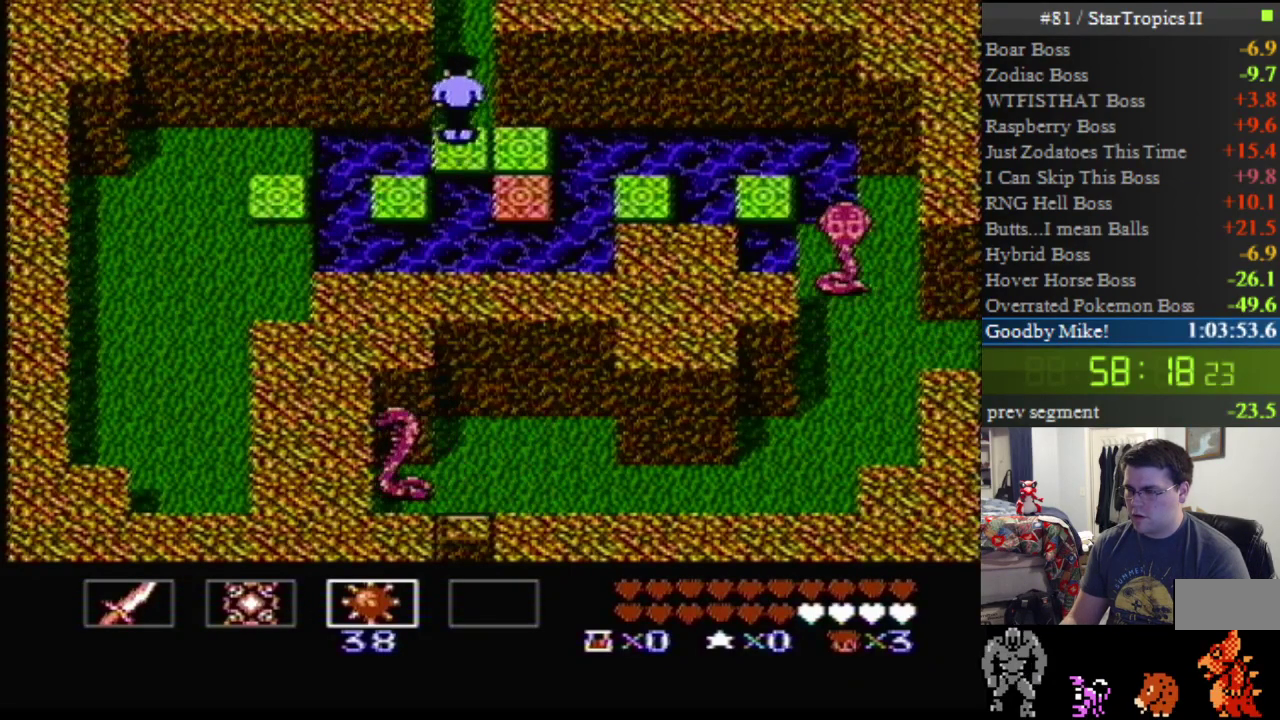
Gameplay with a controller (Nintendo layout); each line is a JSON object with the inputs held at the frame after it. "events" lists button and stick changes between this image and that frame as [ms after this image, input, new state], when the widget could be followed in between. Not read: L3 R3.
{"buttons": [], "events": [[500, "DPAD_UP", "up"]]}
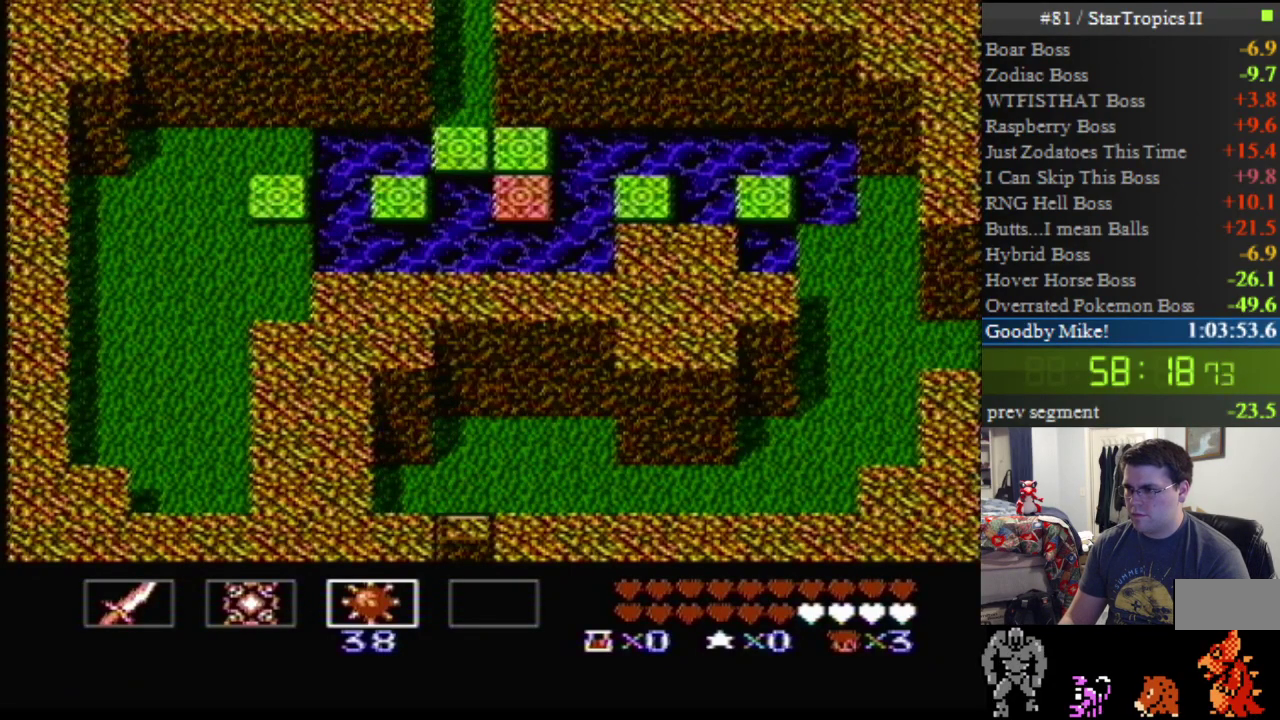
{"buttons": ["B", "DPAD_RIGHT"], "events": [[100, "DPAD_RIGHT", "down"], [183, "B", "down"]]}
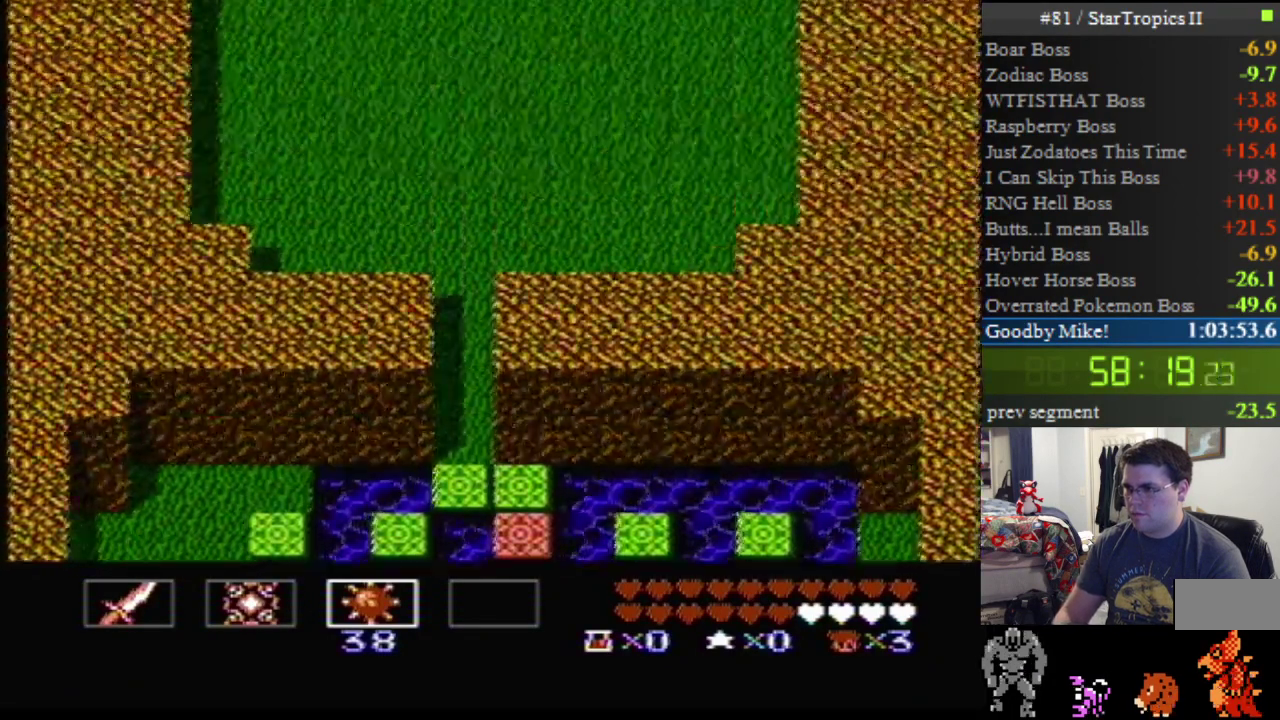
{"buttons": ["B", "DPAD_RIGHT"], "events": []}
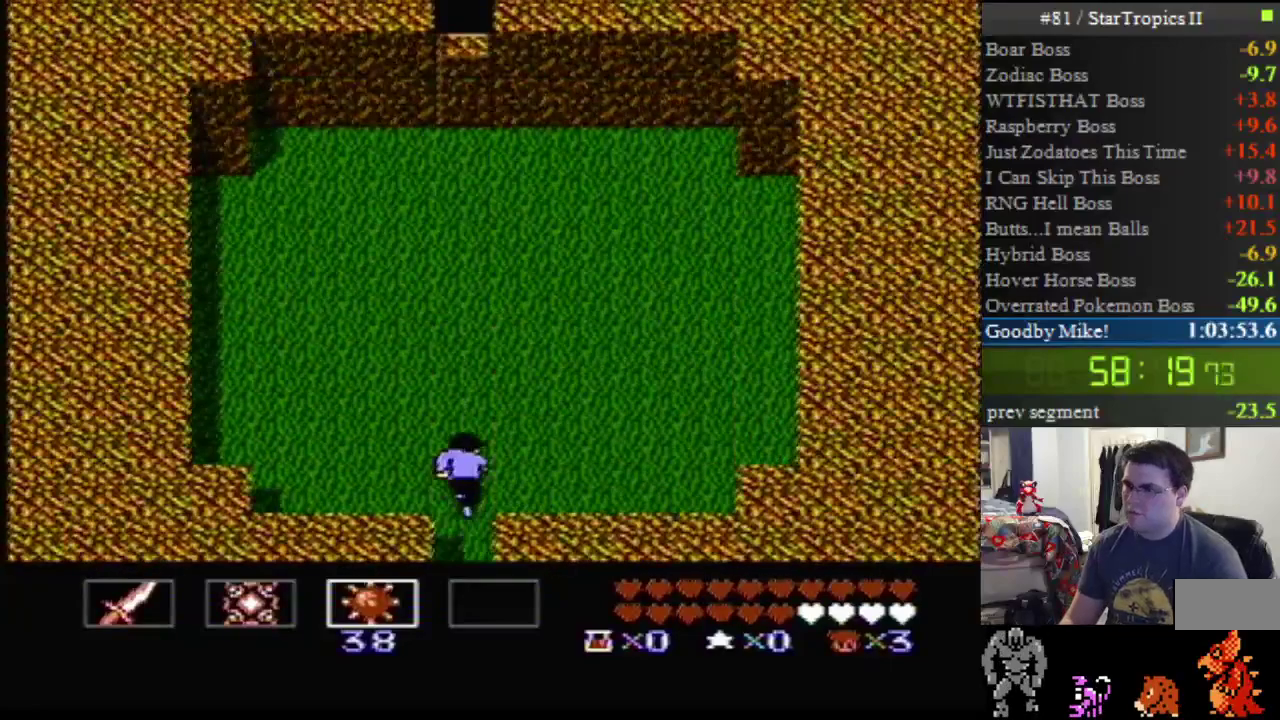
{"buttons": ["B", "DPAD_RIGHT"], "events": []}
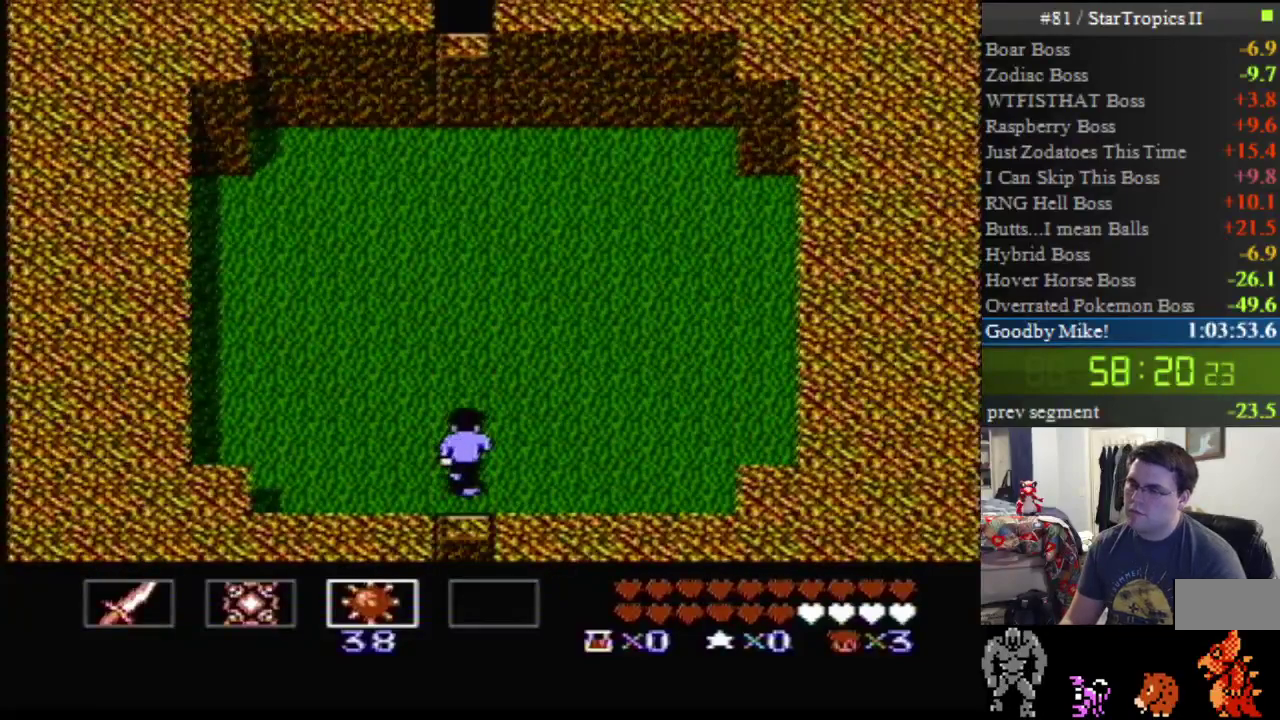
{"buttons": ["DPAD_RIGHT"], "events": [[350, "B", "up"]]}
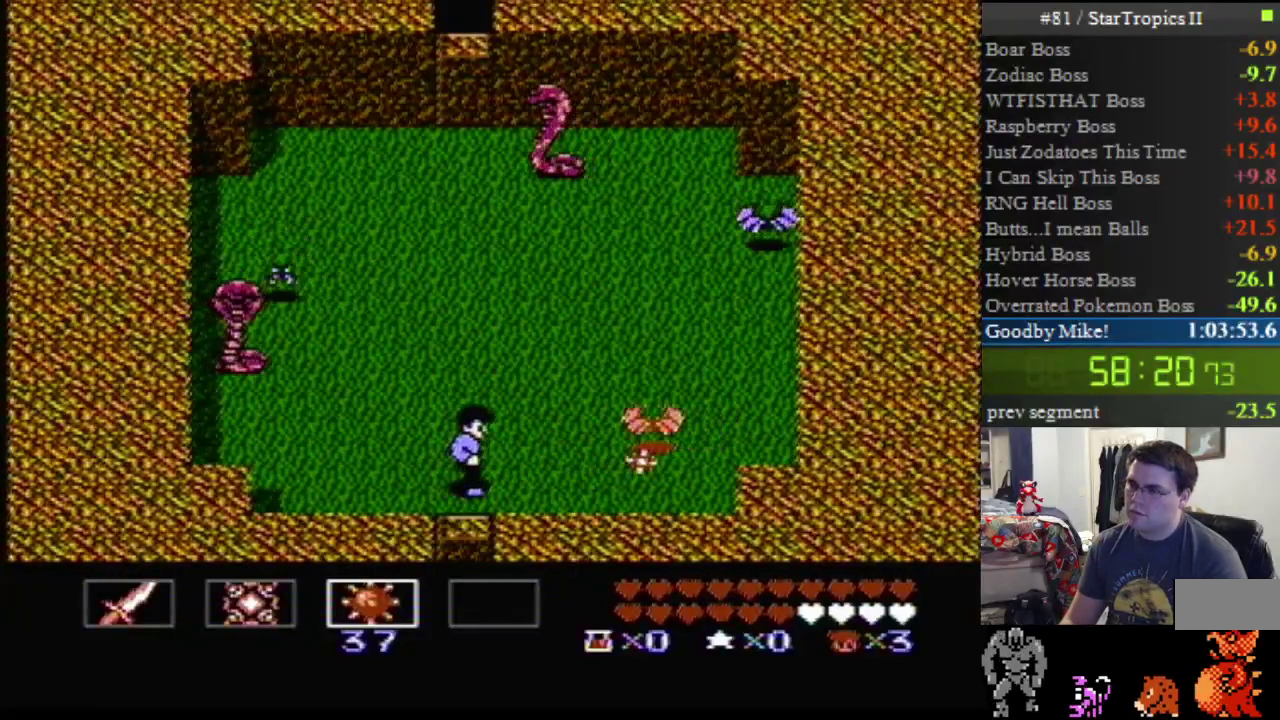
{"buttons": ["B", "DPAD_UP", "DPAD_RIGHT"], "events": [[217, "DPAD_UP", "down"], [317, "B", "down"]]}
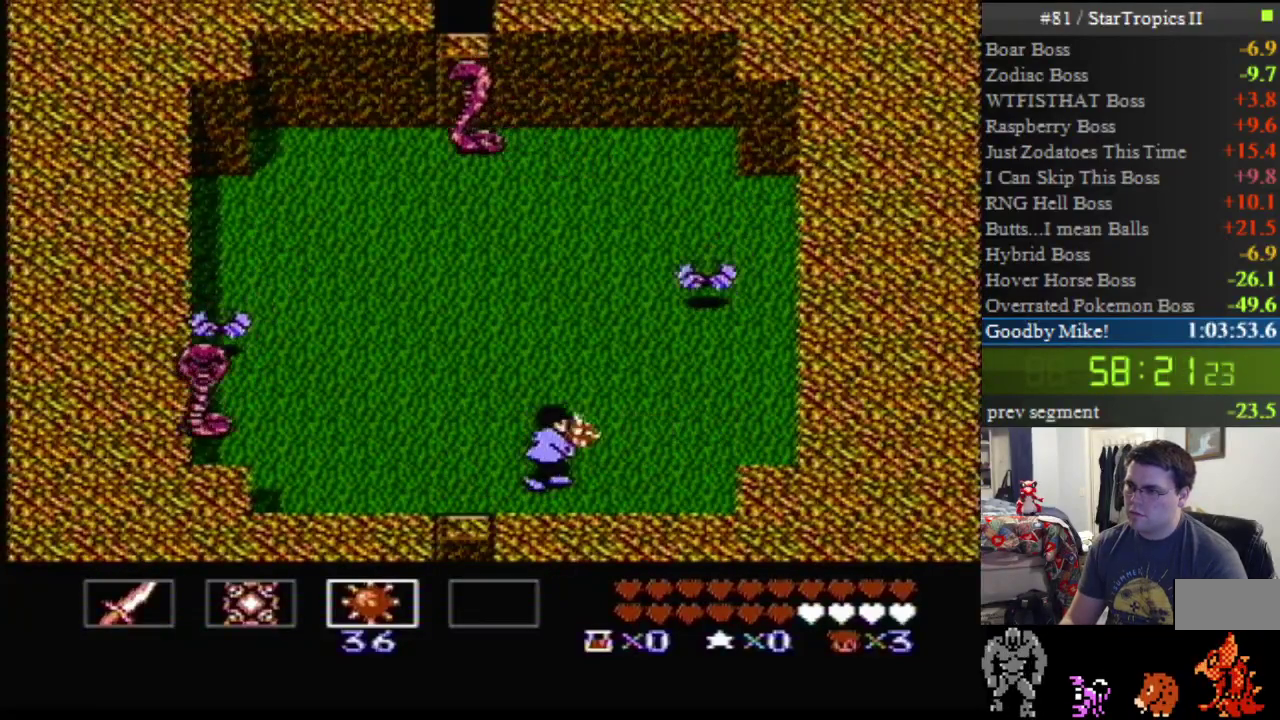
{"buttons": ["DPAD_LEFT"], "events": [[33, "B", "up"], [383, "DPAD_RIGHT", "up"], [400, "DPAD_LEFT", "down"], [467, "DPAD_UP", "up"]]}
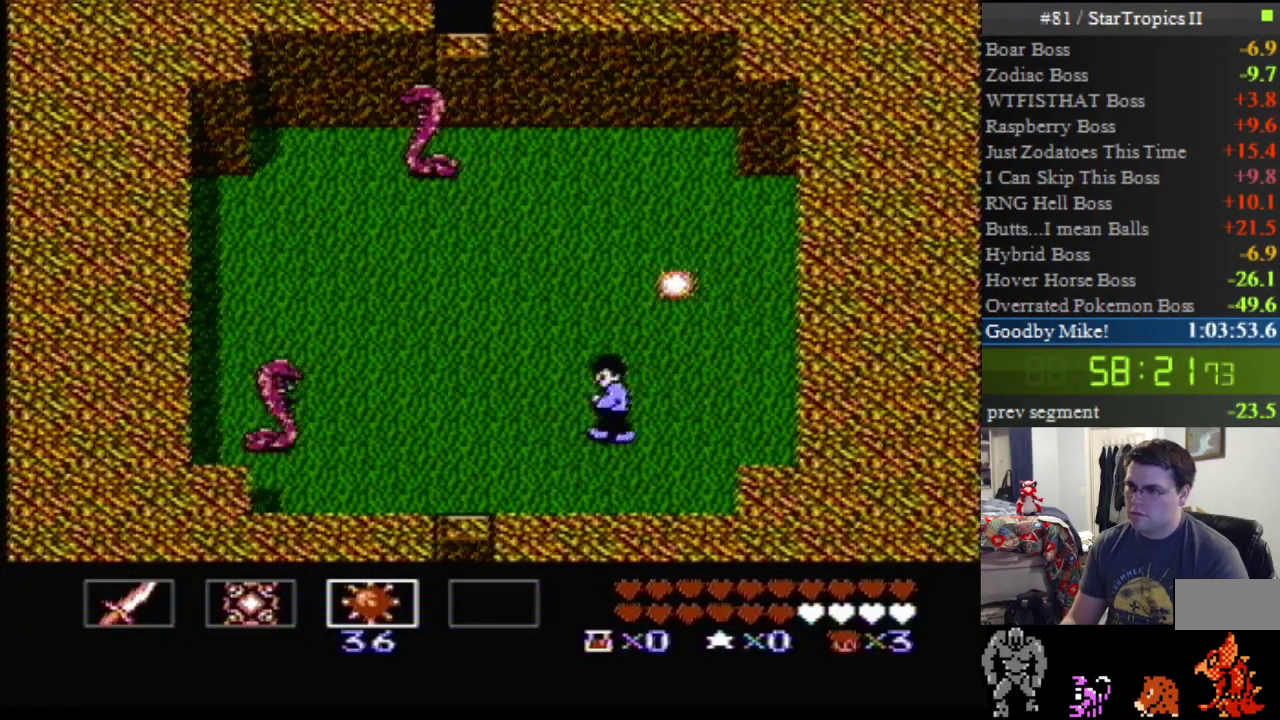
{"buttons": ["DPAD_UP", "DPAD_LEFT"], "events": [[33, "B", "down"], [183, "B", "up"], [183, "DPAD_LEFT", "up"], [317, "DPAD_UP", "down"], [383, "DPAD_LEFT", "down"]]}
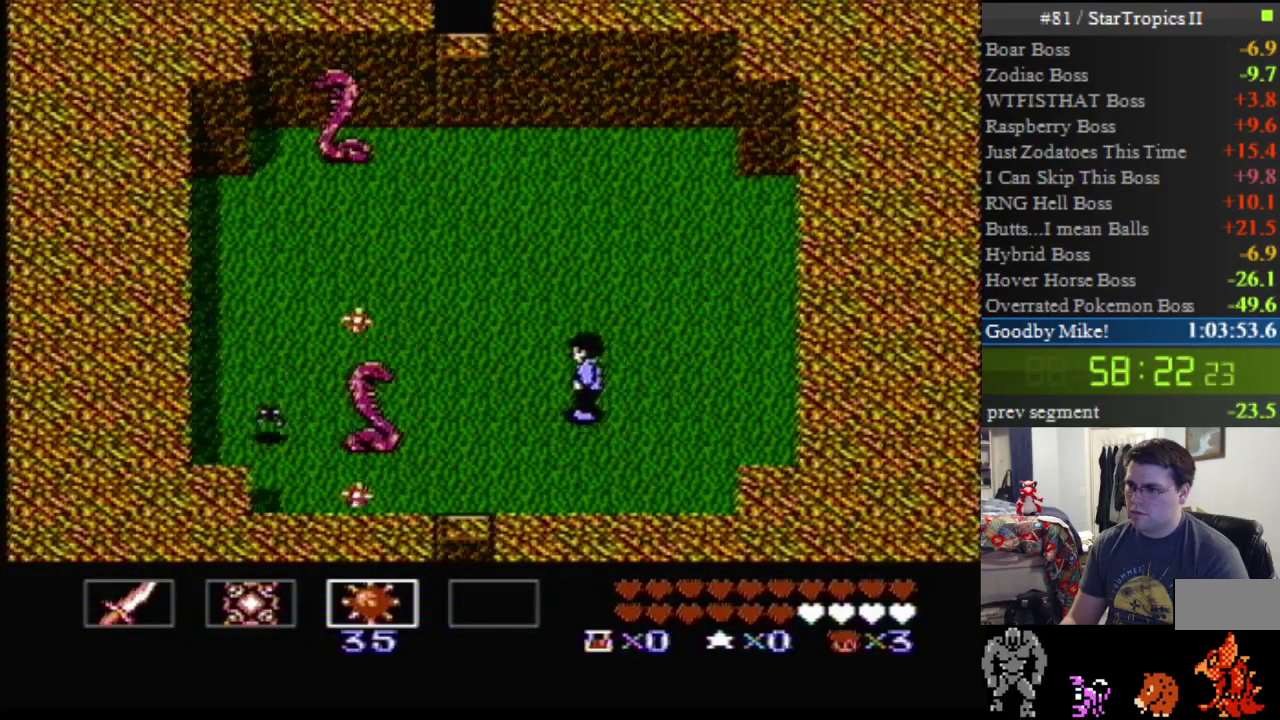
{"buttons": ["B", "DPAD_LEFT"], "events": [[150, "DPAD_LEFT", "up"], [217, "DPAD_RIGHT", "down"], [350, "DPAD_RIGHT", "up"], [383, "DPAD_LEFT", "down"], [383, "DPAD_UP", "up"], [433, "B", "down"]]}
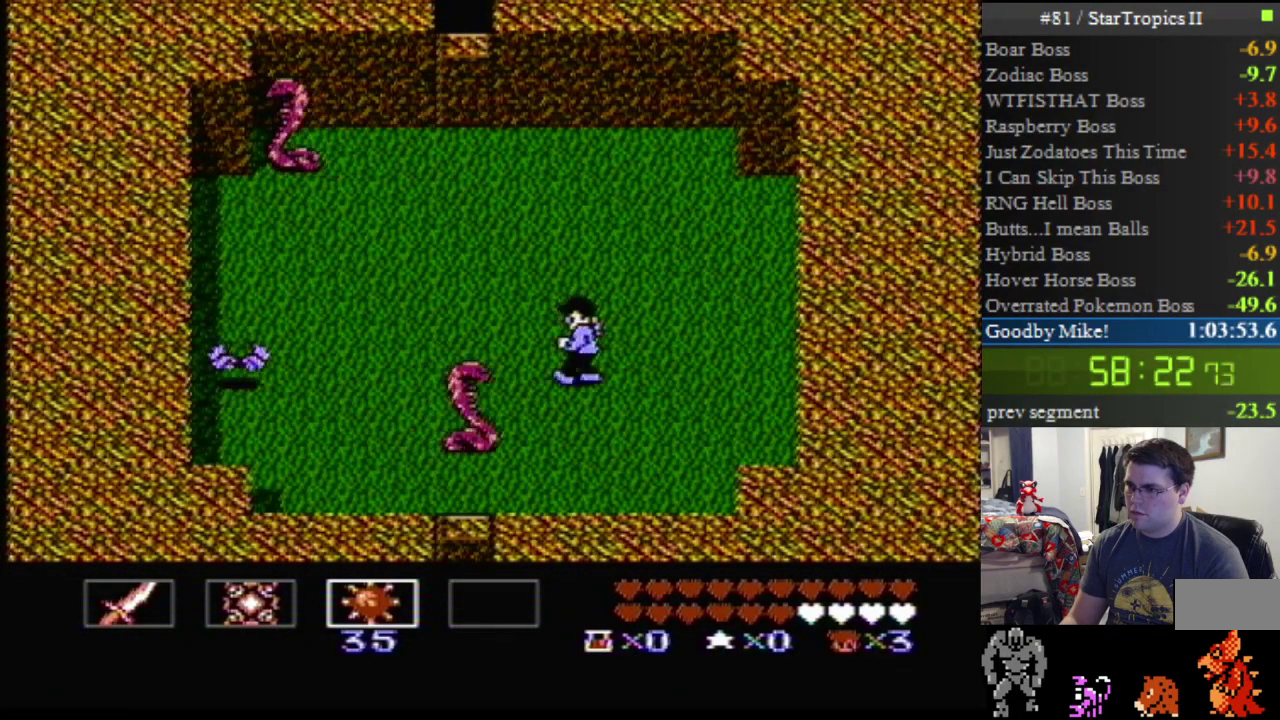
{"buttons": ["DPAD_UP", "DPAD_RIGHT"], "events": [[67, "DPAD_LEFT", "up"], [100, "B", "up"], [117, "DPAD_RIGHT", "down"], [117, "DPAD_UP", "down"]]}
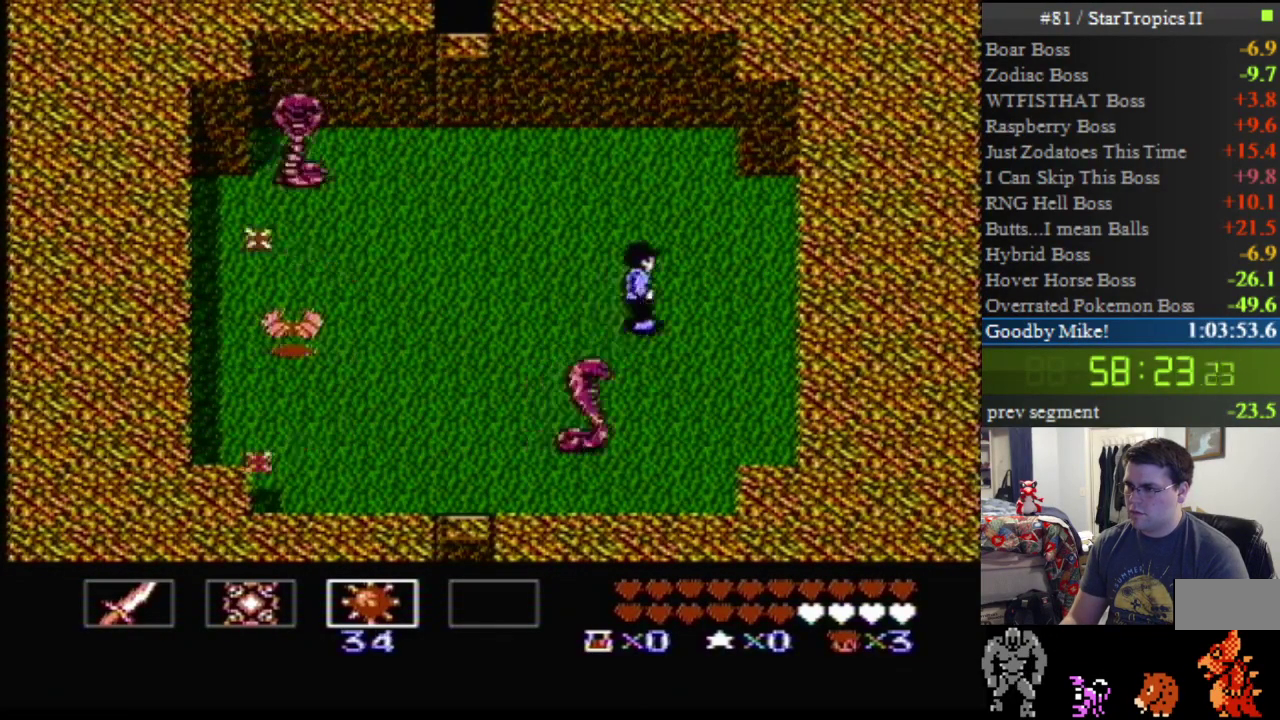
{"buttons": ["DPAD_UP", "DPAD_LEFT"], "events": [[150, "DPAD_RIGHT", "up"], [183, "DPAD_LEFT", "down"]]}
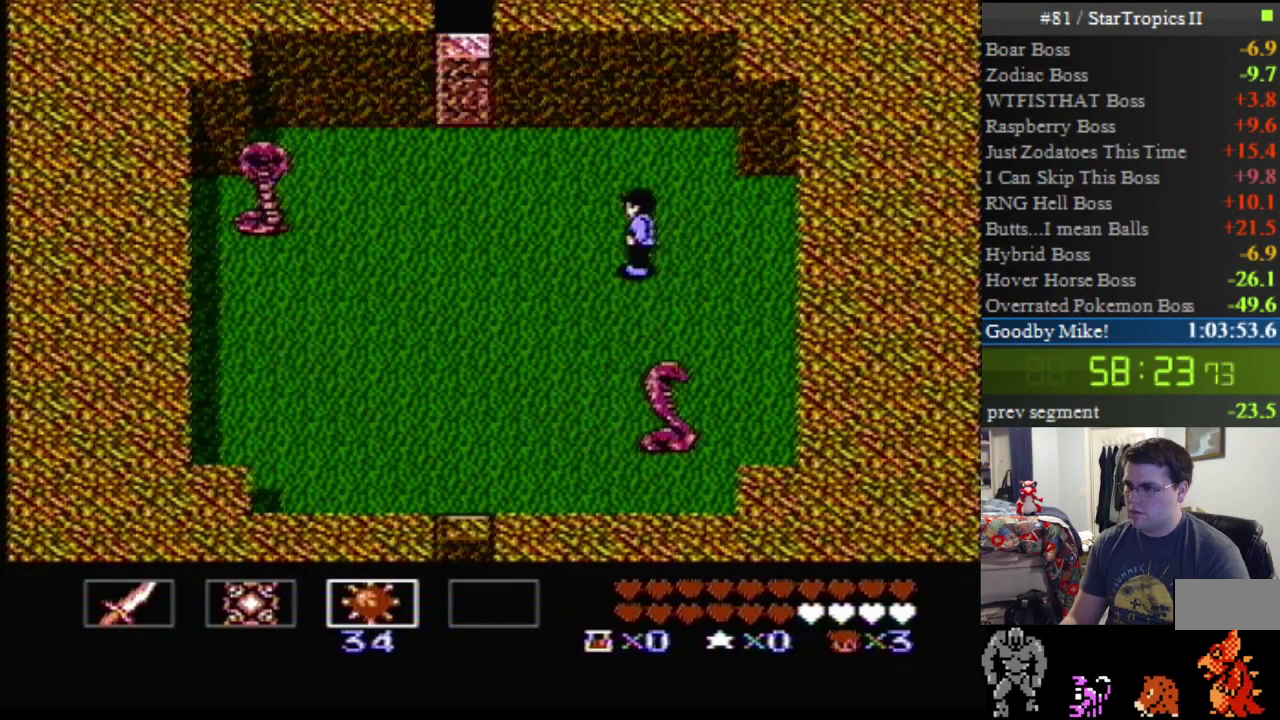
{"buttons": ["DPAD_UP", "DPAD_LEFT"], "events": []}
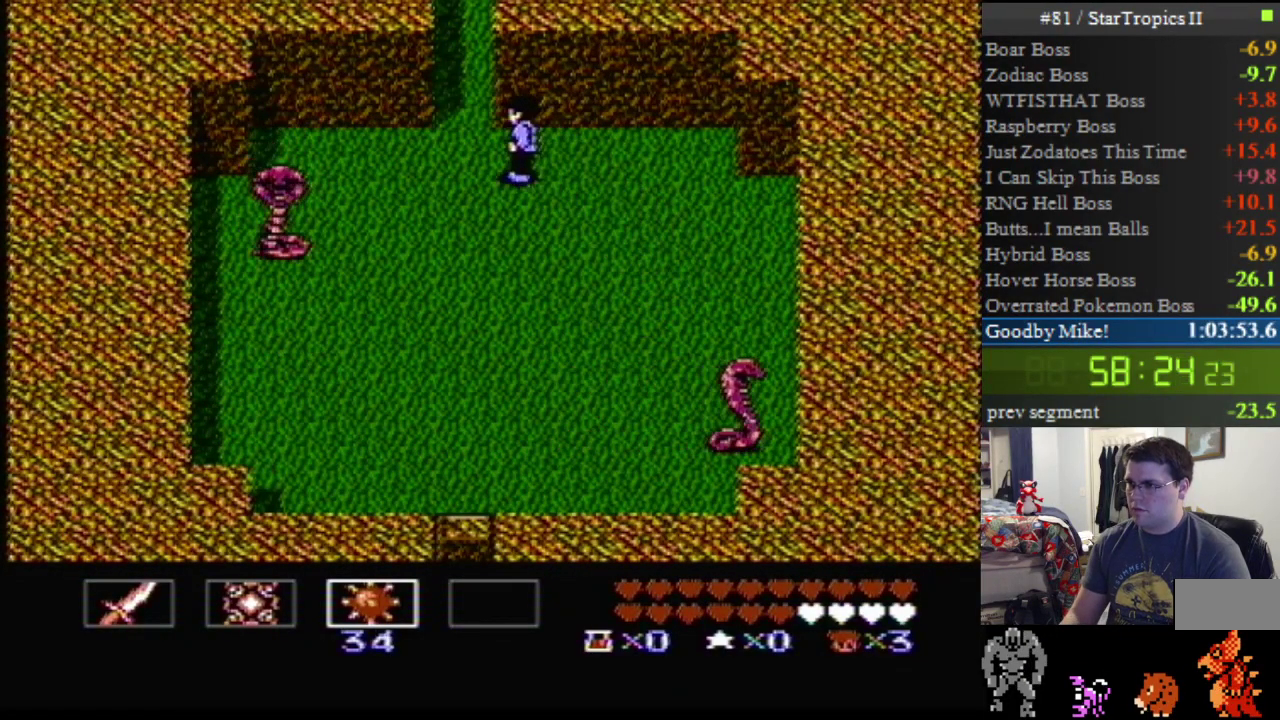
{"buttons": ["DPAD_UP", "DPAD_LEFT"], "events": []}
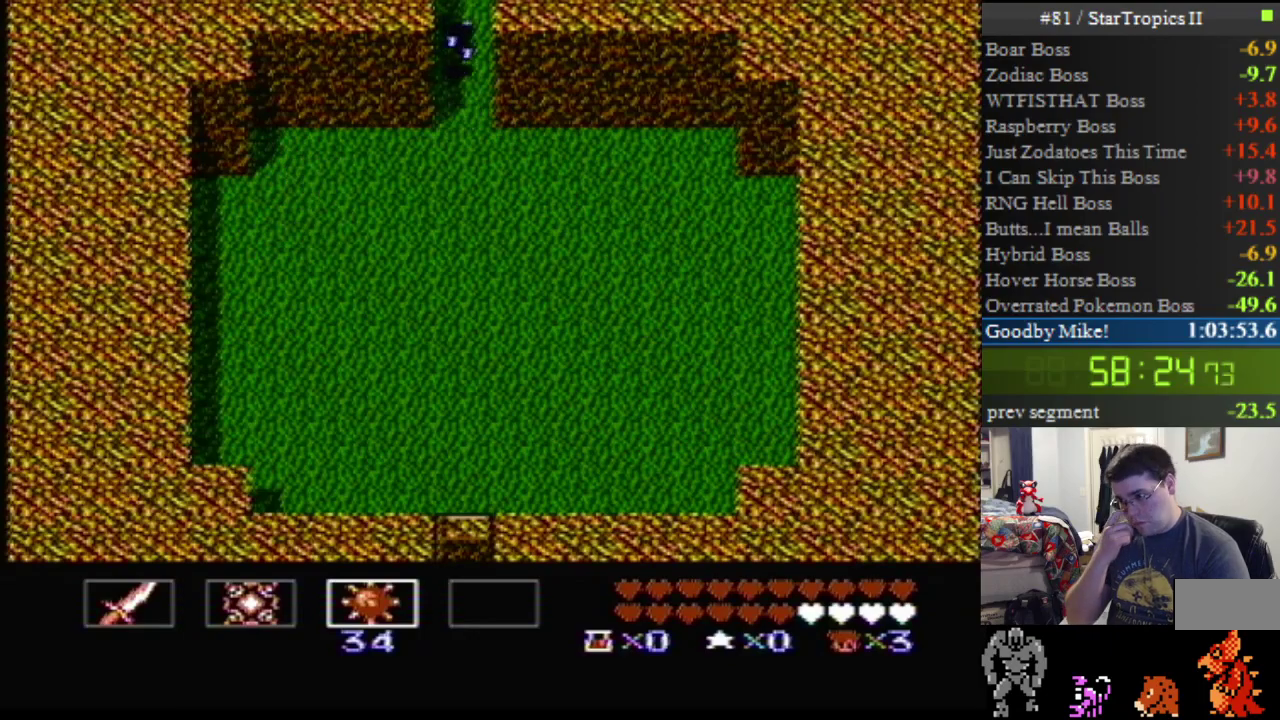
{"buttons": [], "events": [[283, "DPAD_LEFT", "up"], [283, "DPAD_UP", "up"]]}
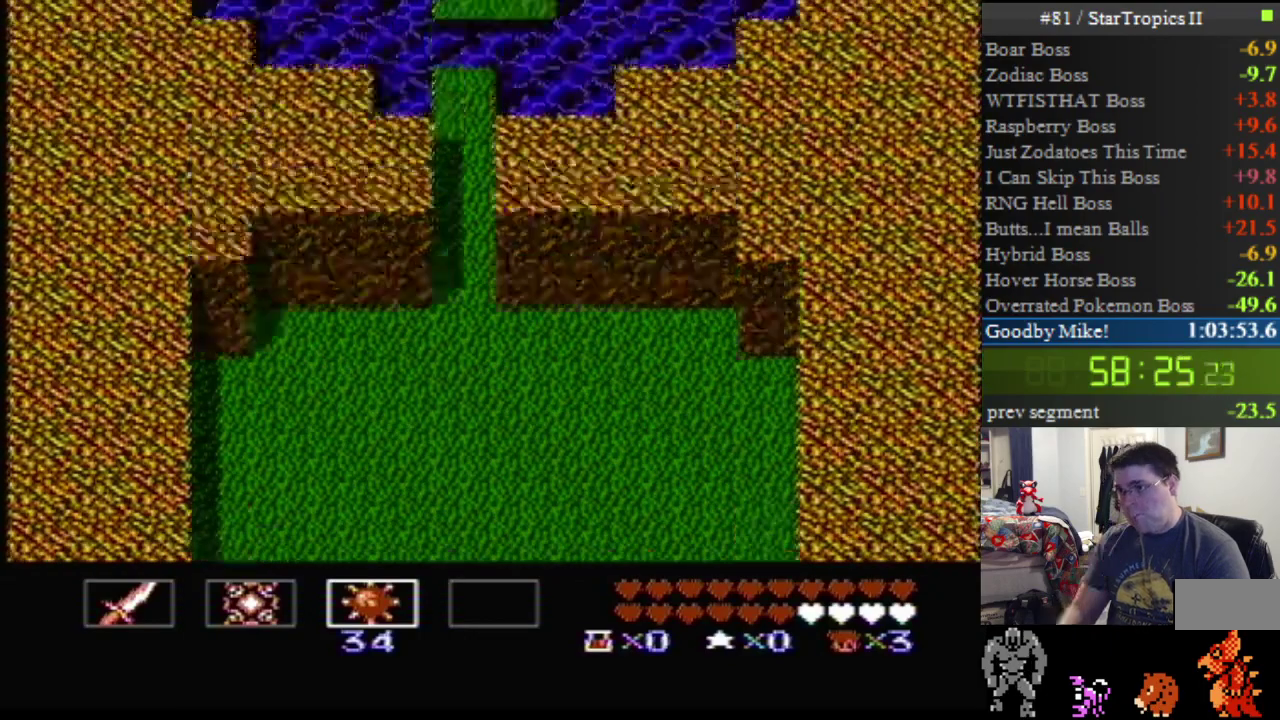
{"buttons": ["A", "DPAD_UP"], "events": [[350, "DPAD_UP", "down"], [433, "A", "down"]]}
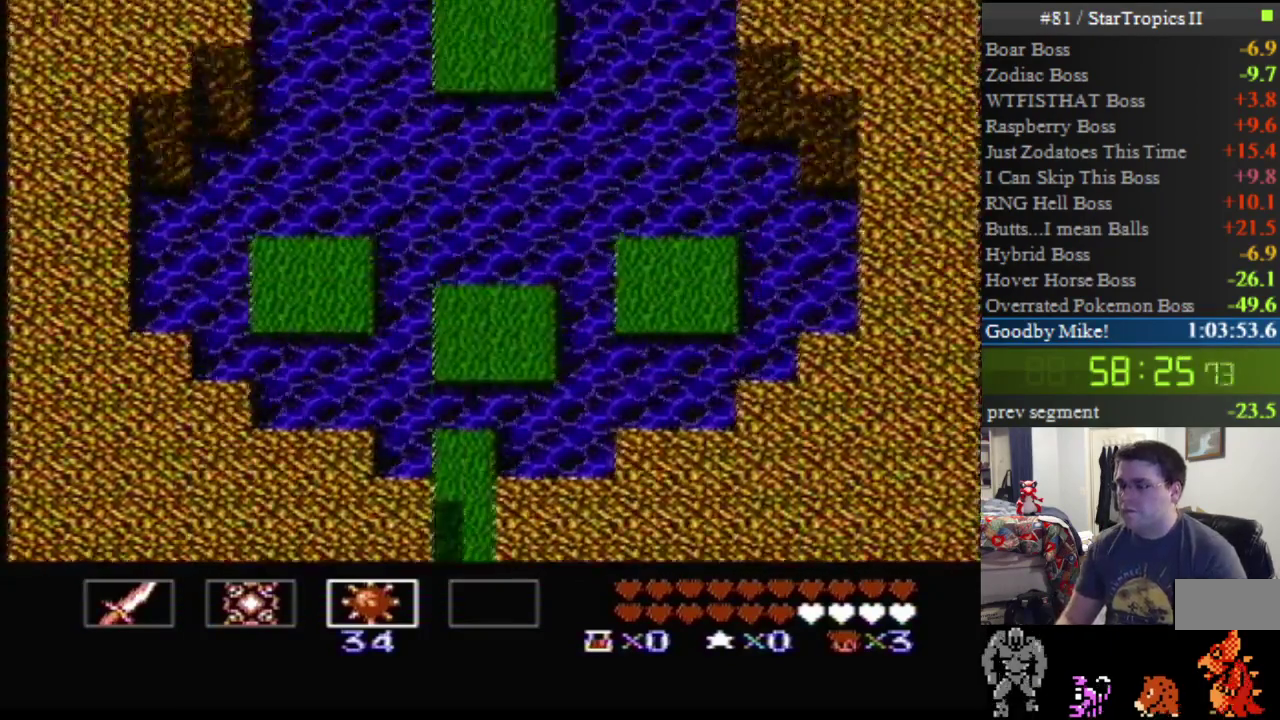
{"buttons": ["A", "DPAD_UP"], "events": []}
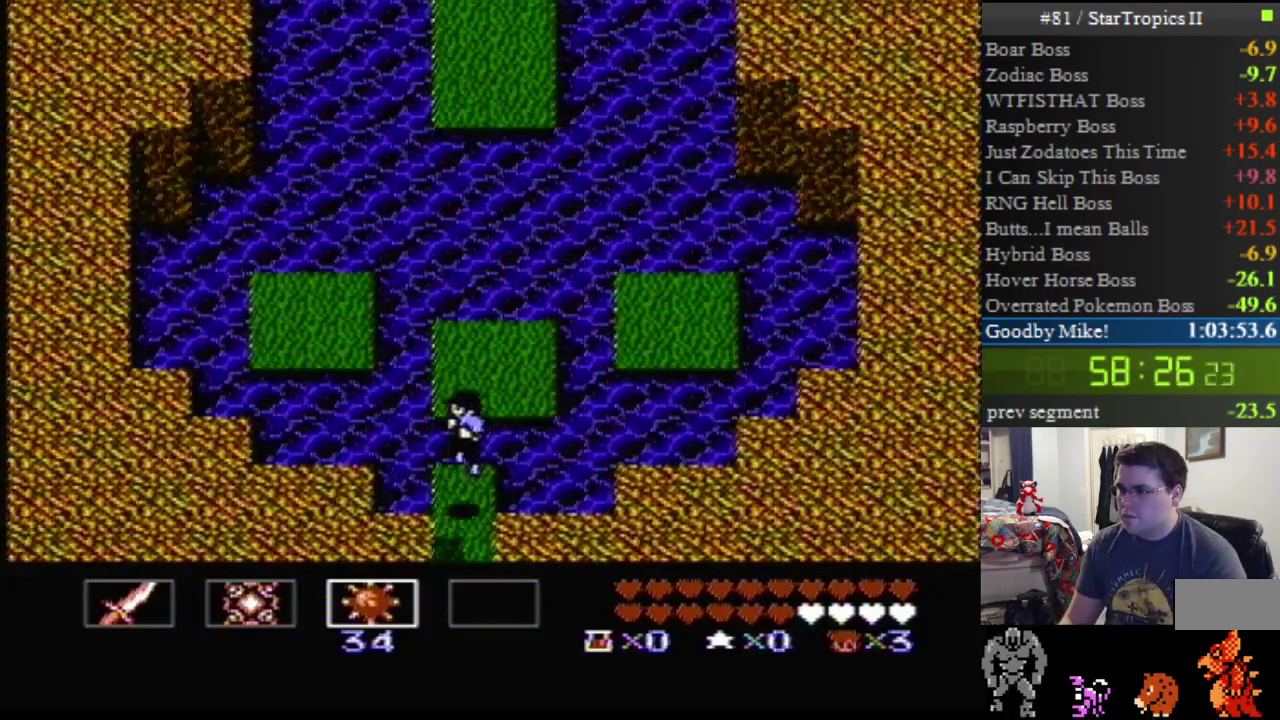
{"buttons": ["DPAD_UP"], "events": [[500, "A", "up"]]}
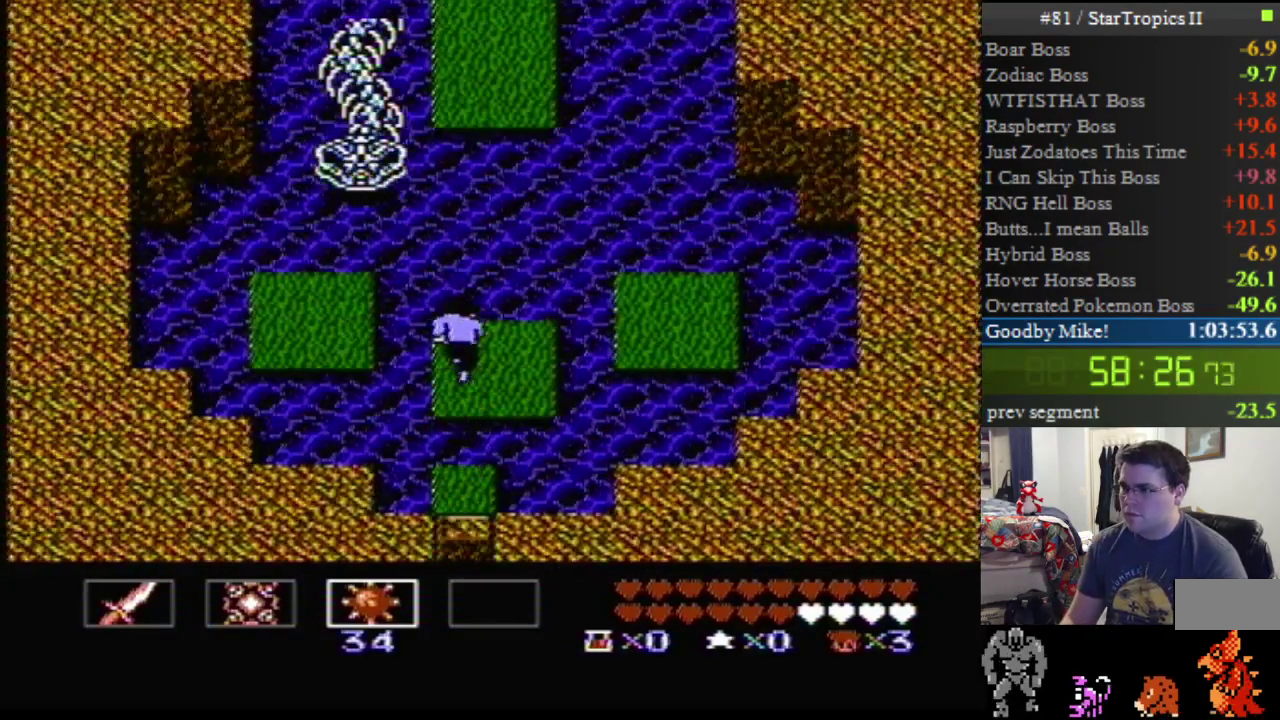
{"buttons": ["A", "DPAD_UP", "DPAD_LEFT"], "events": [[400, "DPAD_LEFT", "down"], [467, "A", "down"]]}
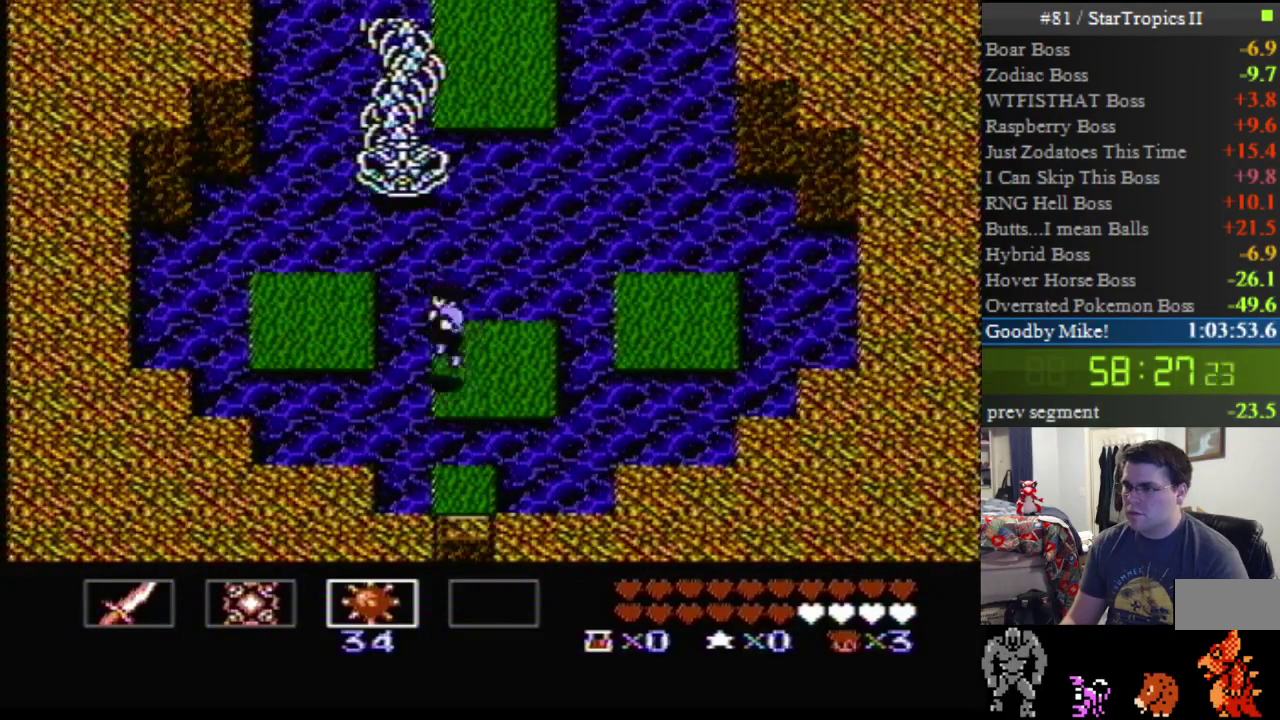
{"buttons": ["DPAD_UP", "DPAD_LEFT"], "events": [[467, "A", "up"]]}
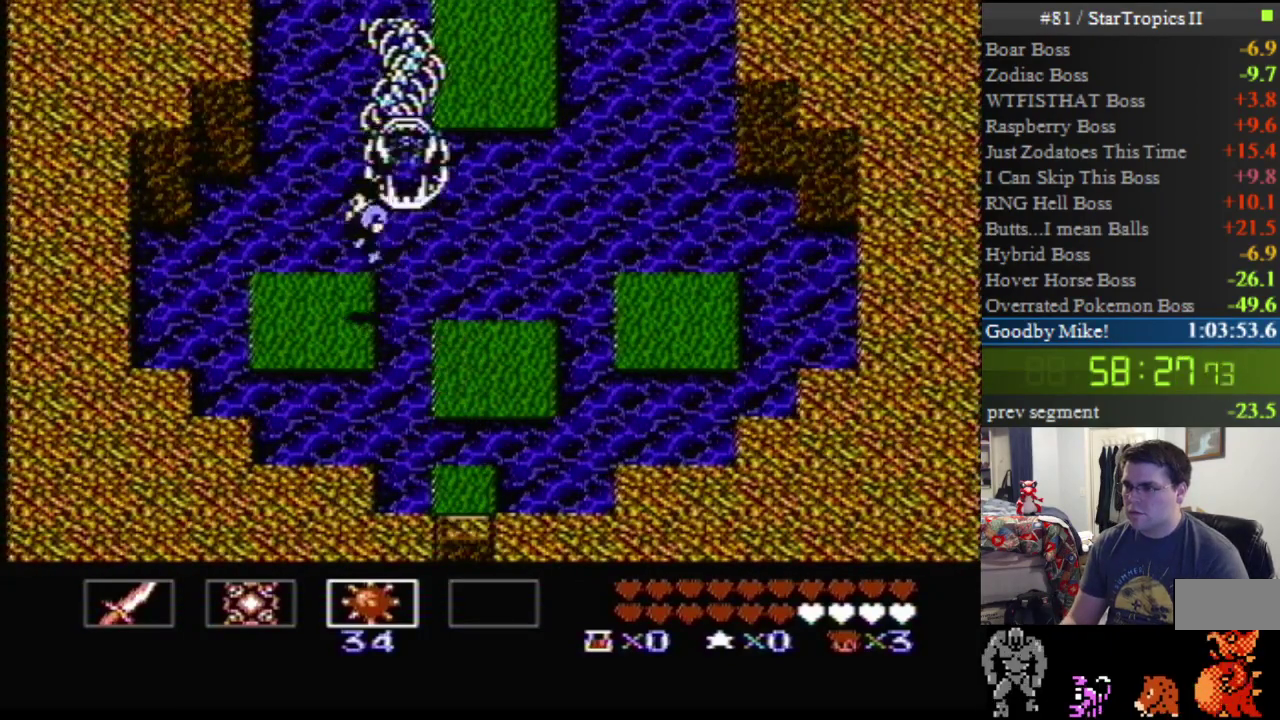
{"buttons": ["DPAD_UP", "DPAD_RIGHT"], "events": [[33, "DPAD_UP", "up"], [67, "DPAD_LEFT", "up"], [250, "DPAD_RIGHT", "down"], [250, "DPAD_UP", "down"]]}
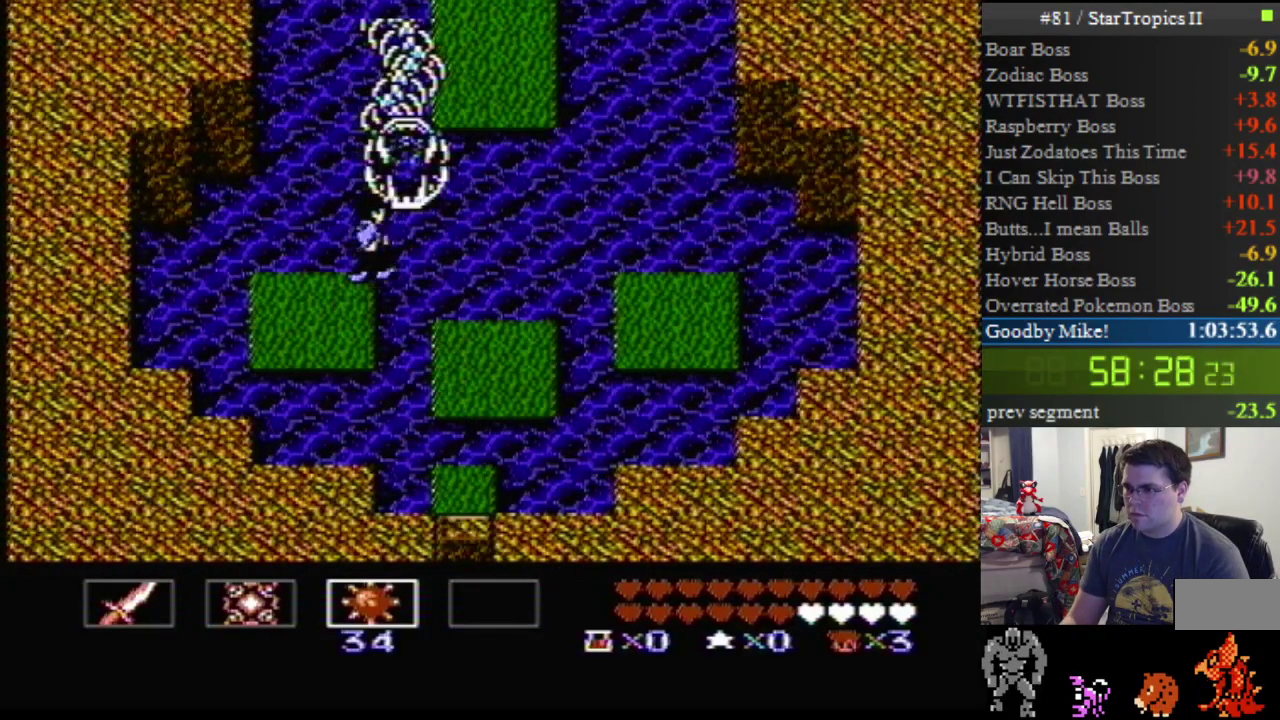
{"buttons": ["DPAD_UP"], "events": [[150, "DPAD_RIGHT", "up"]]}
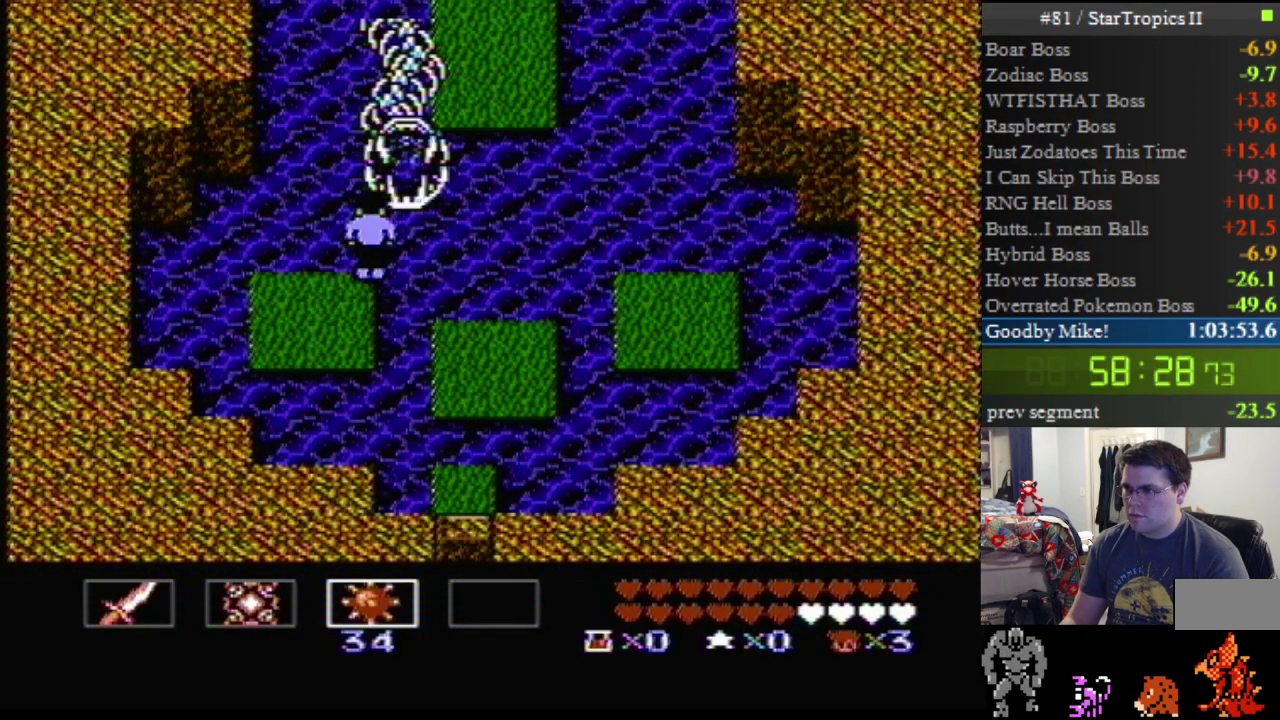
{"buttons": ["DPAD_UP"], "events": []}
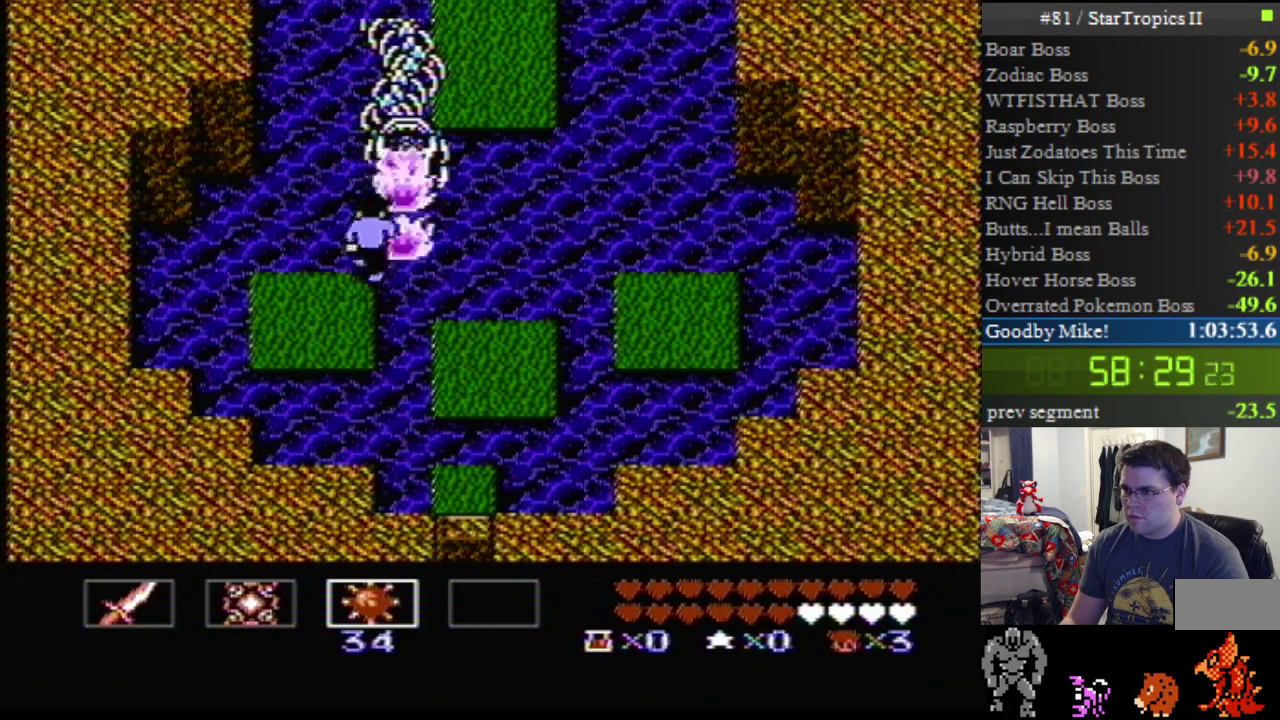
{"buttons": ["A", "DPAD_UP", "DPAD_RIGHT"], "events": [[150, "DPAD_RIGHT", "down"], [183, "A", "down"]]}
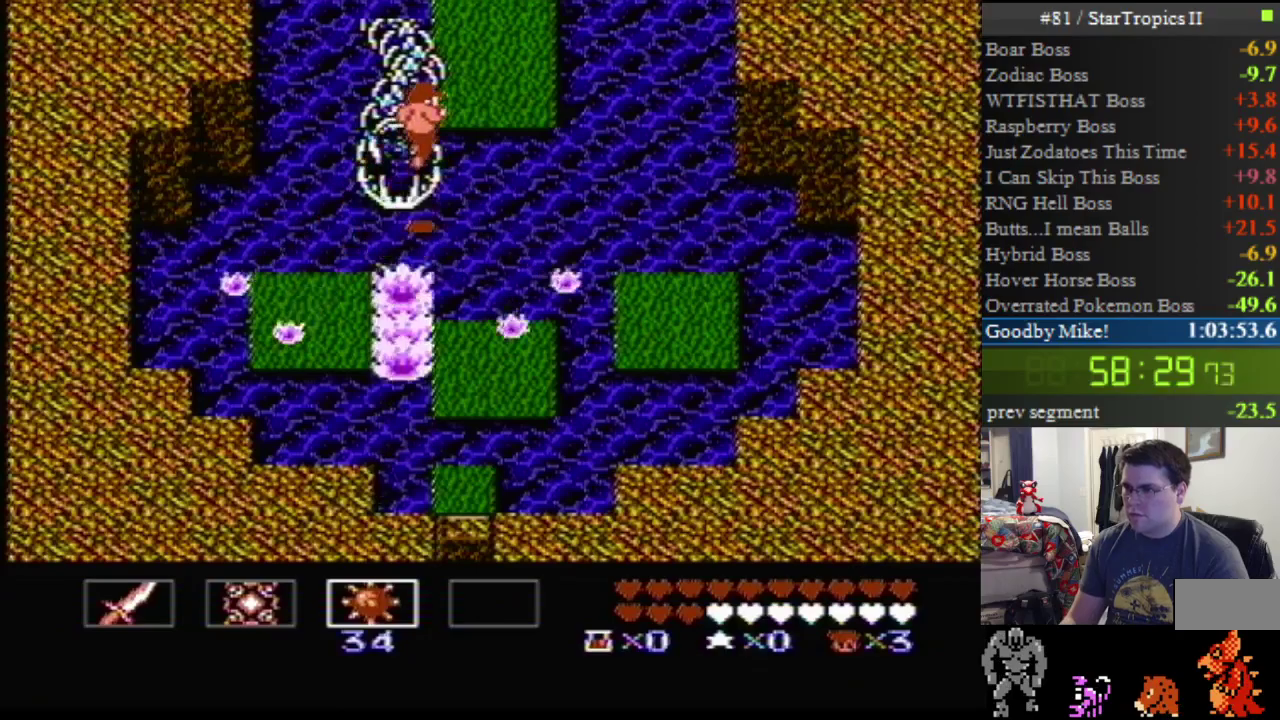
{"buttons": ["DPAD_RIGHT"], "events": [[250, "DPAD_UP", "up"], [467, "A", "up"]]}
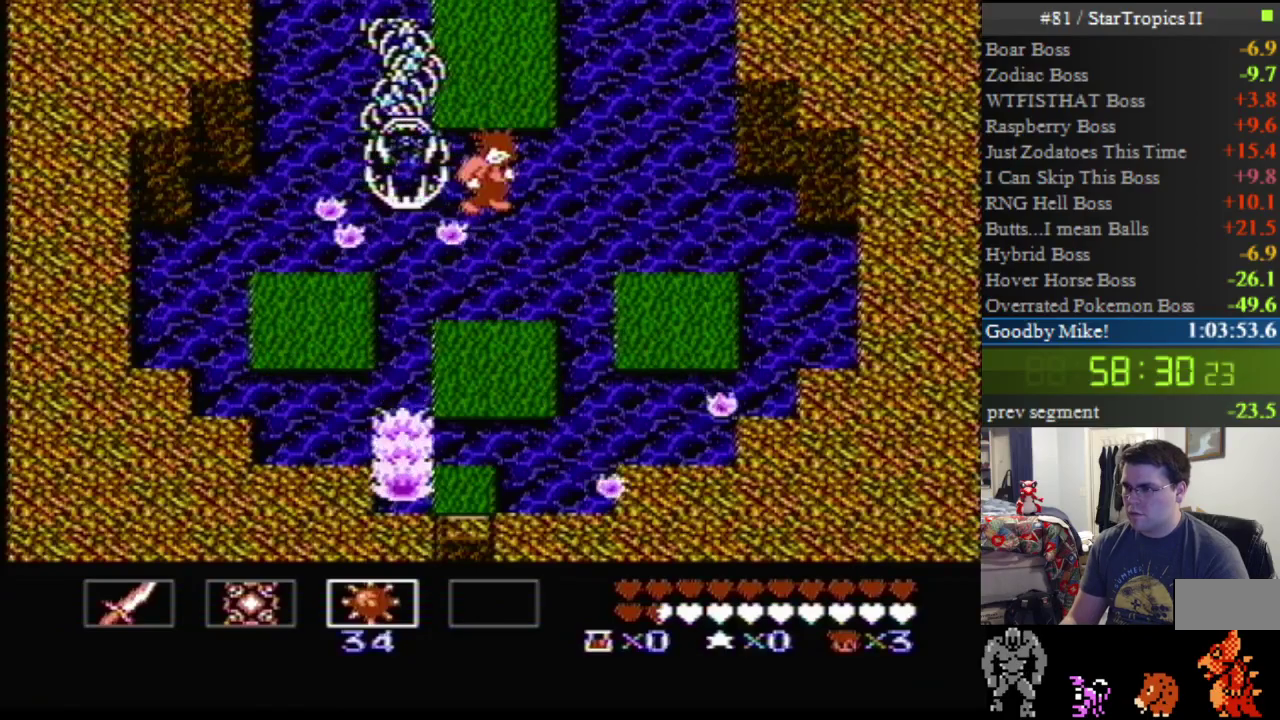
{"buttons": ["A", "DPAD_UP"], "events": [[133, "DPAD_UP", "down"], [250, "A", "down"], [383, "DPAD_RIGHT", "up"]]}
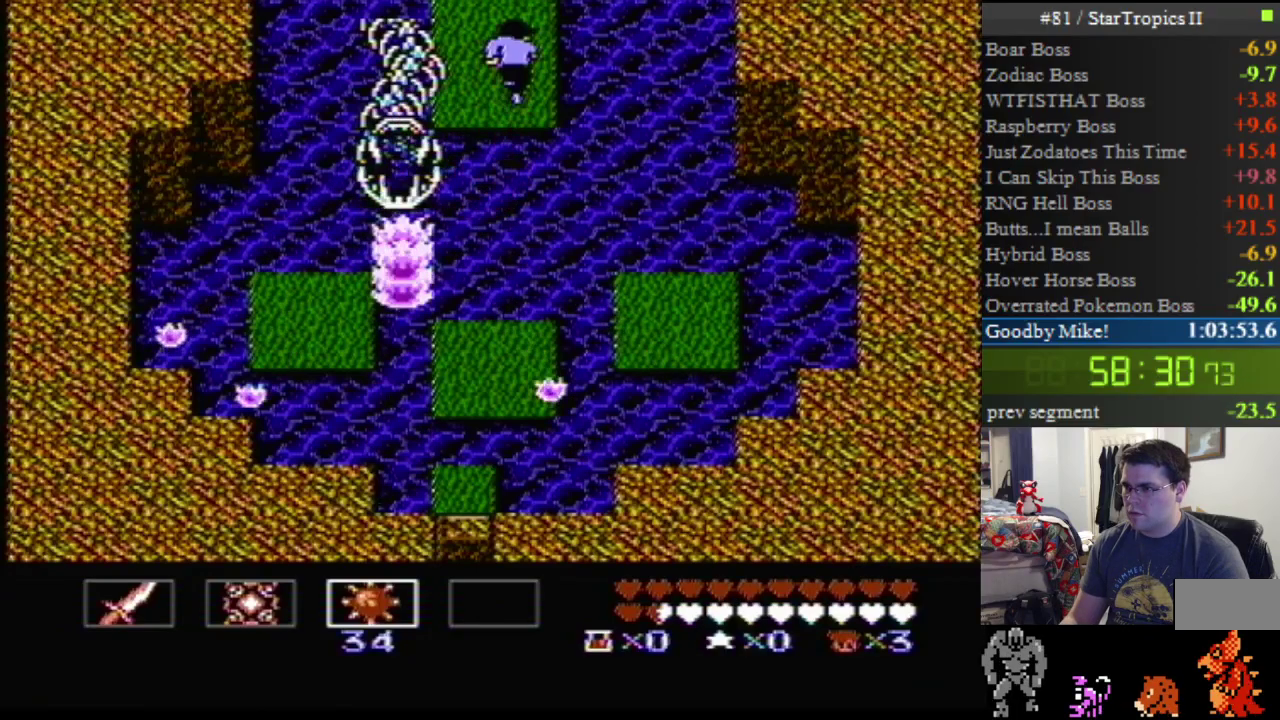
{"buttons": ["A", "DPAD_UP"], "events": []}
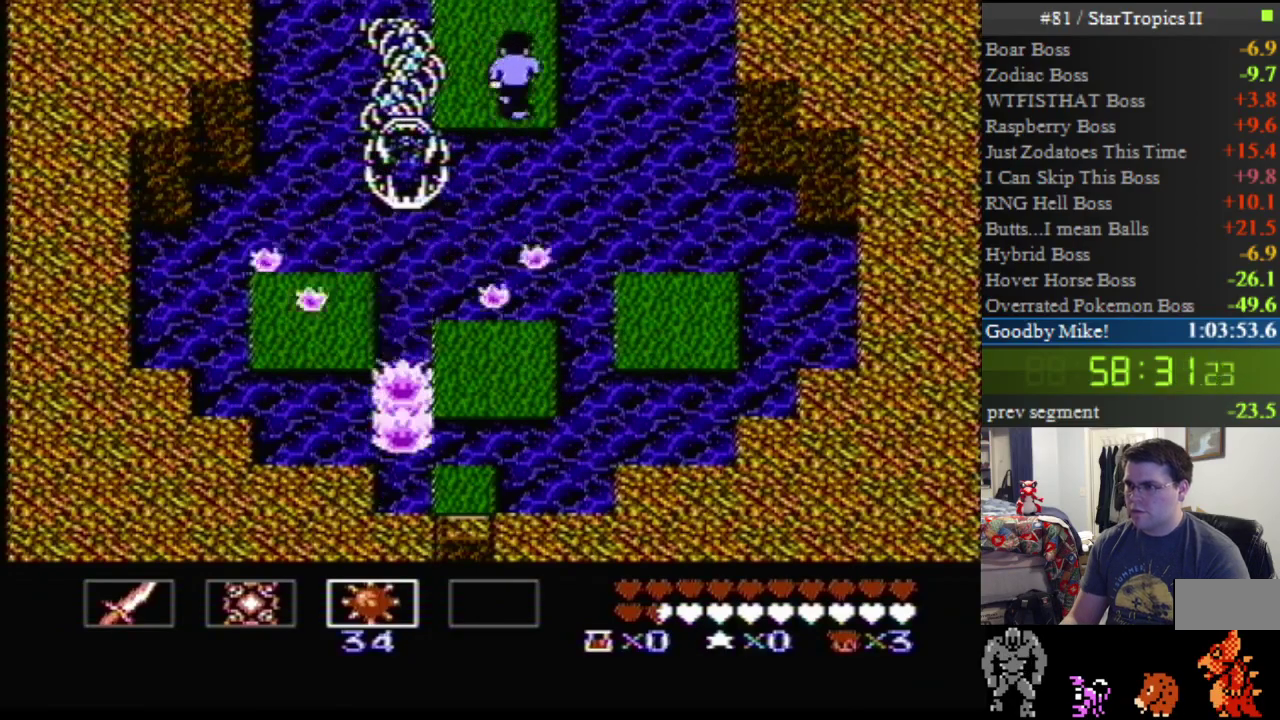
{"buttons": ["DPAD_UP"], "events": [[117, "A", "up"]]}
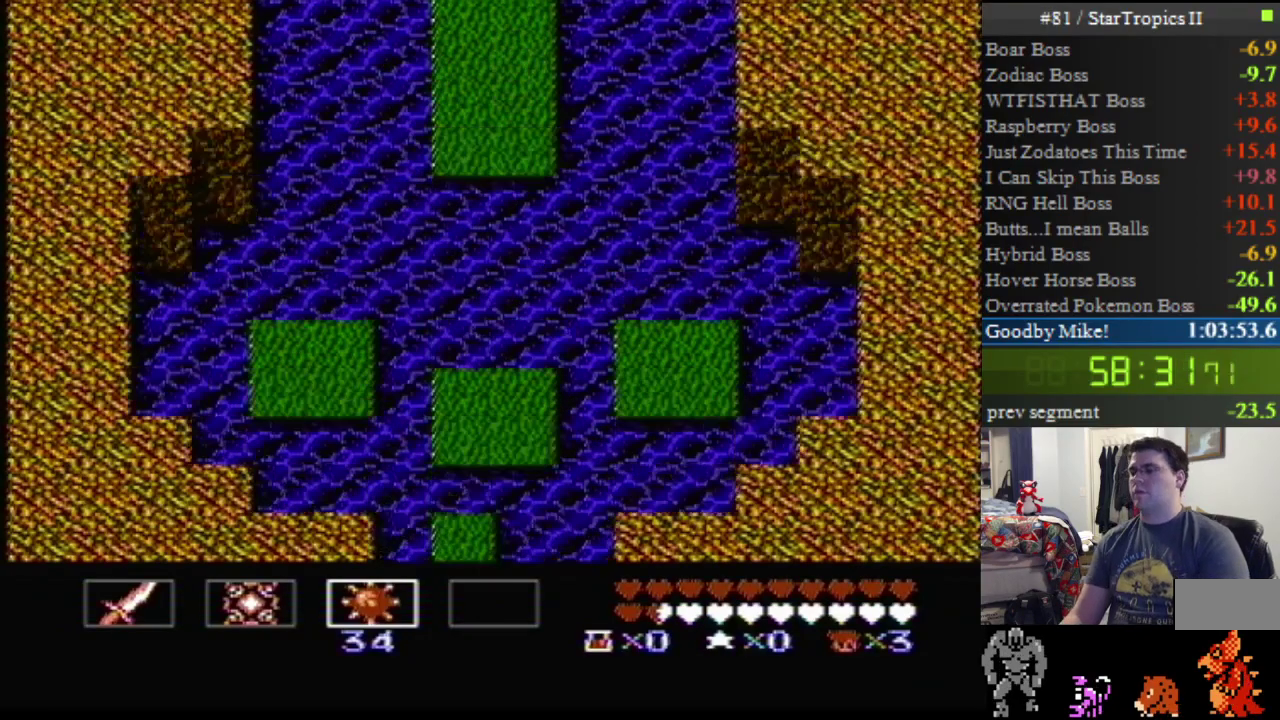
{"buttons": [], "events": [[100, "DPAD_UP", "up"]]}
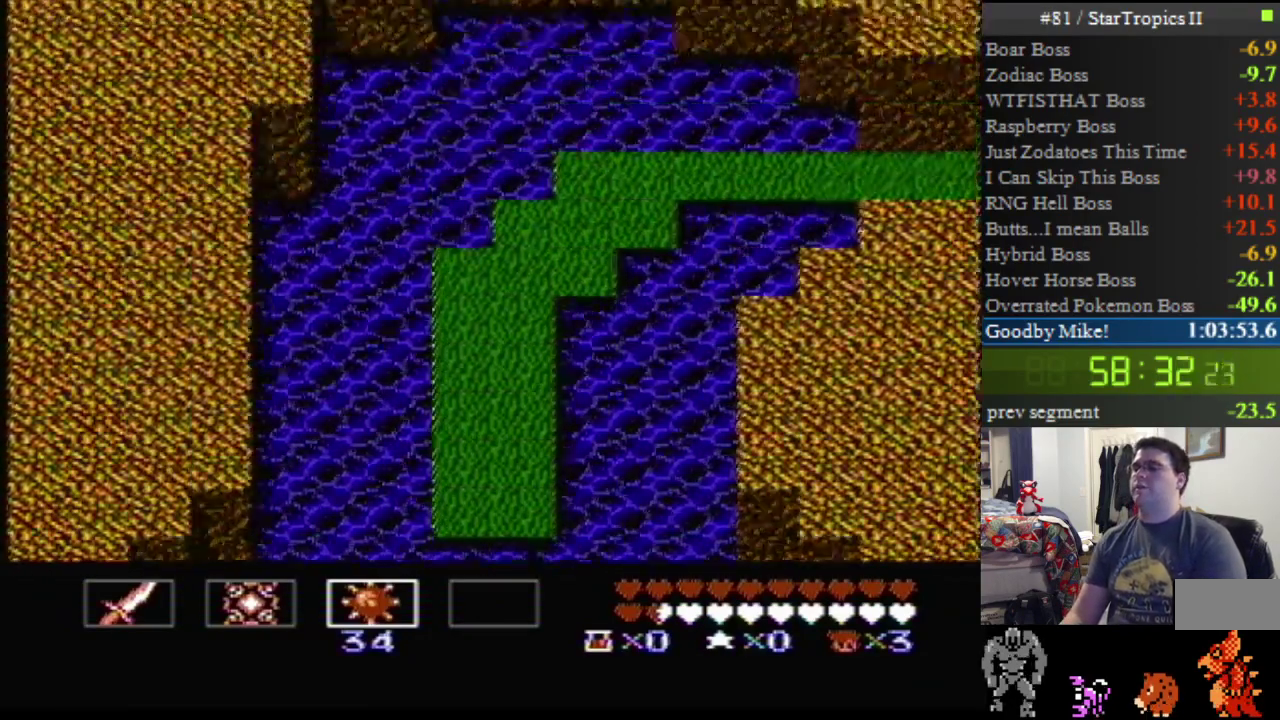
{"buttons": ["DPAD_UP", "DPAD_RIGHT"], "events": [[283, "DPAD_RIGHT", "down"], [283, "DPAD_UP", "down"]]}